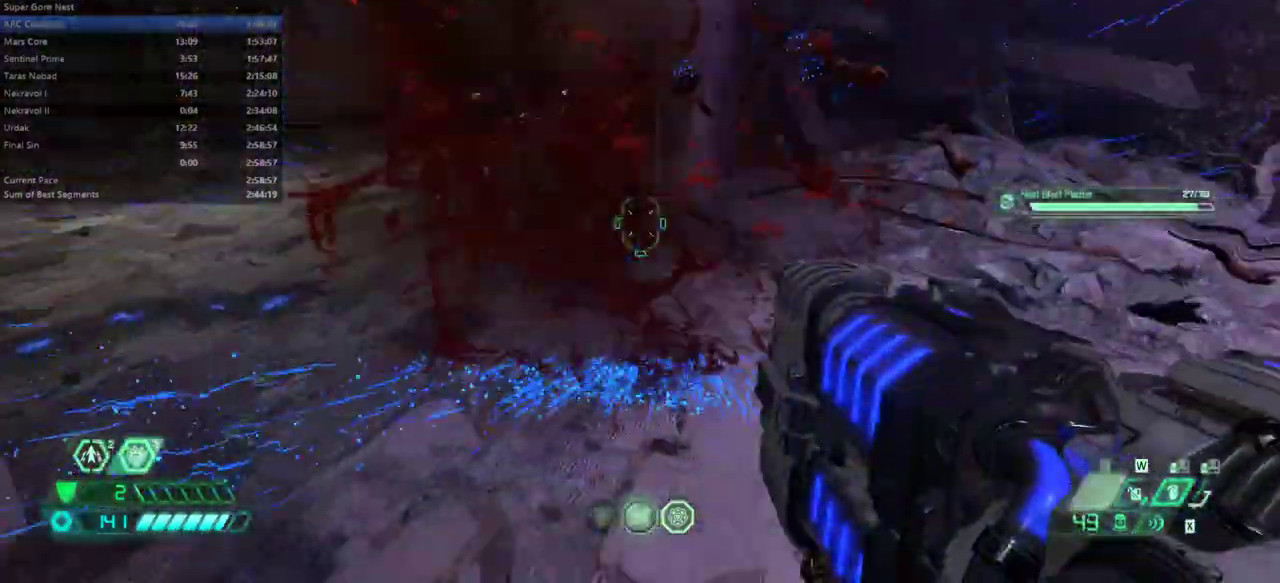
Gameplay with keyboard and mouse; each line is a JSON object with the keys and mouse buttons held at the frame after it. "events" lists presses ("down") and releases ("up") of "1", "2", "3", "4", "5", "6", "a", "alt", "c", "caps_lock", "ctrl", "d", "e", "f", "g", "q", "r", "s", "shift", "space", "t", "tab", "v", "w", "x", "z" and "mouse_wheel" between this image and that frame as [ms after this image, input, new state], when the widget could be followed in between. "mouse_wheel" = the "wheel" button of the "mouse" list. No other keys are recorded. "wheel" means that the mouse wheel is clicked or scrolled. Not read: mouse_move.
{"keys": ["e", "s"], "mouse": [], "events": [[367, "f", "up"], [367, "s", "down"], [433, "e", "down"]]}
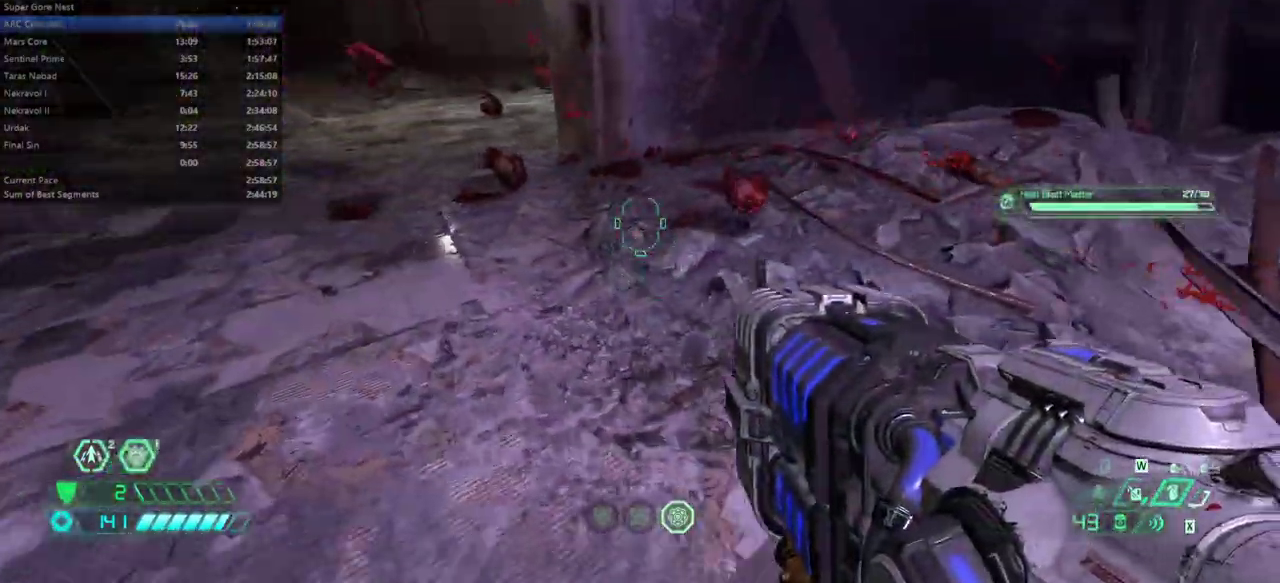
{"keys": ["s"], "mouse": [], "events": [[500, "e", "up"]]}
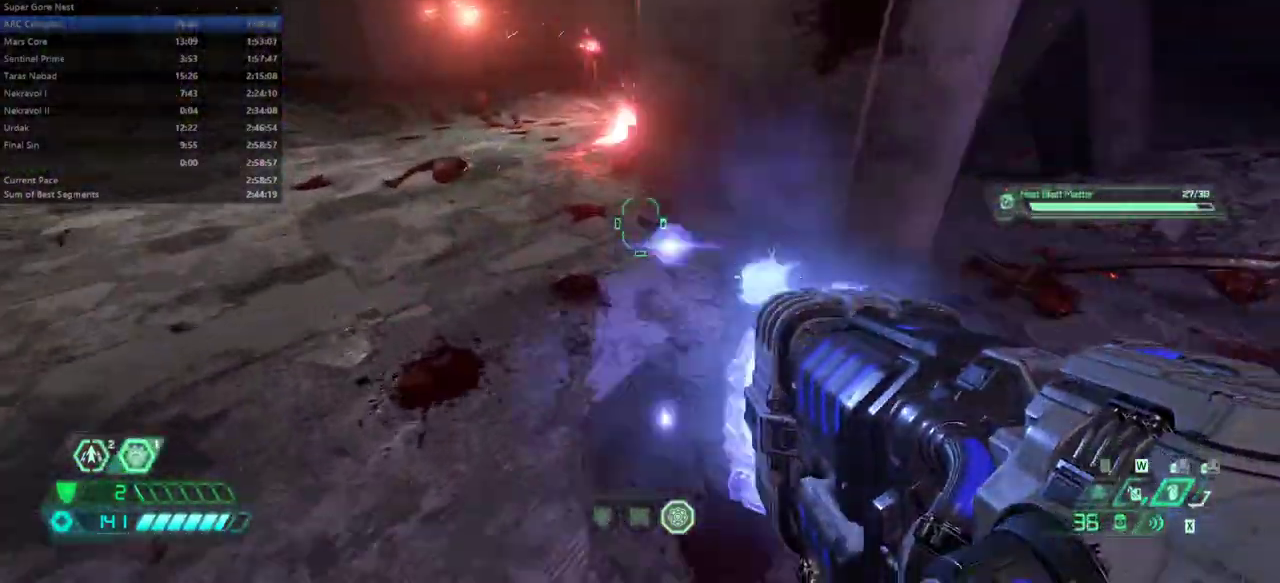
{"keys": ["f"], "mouse": [], "events": [[233, "s", "up"], [267, "f", "down"]]}
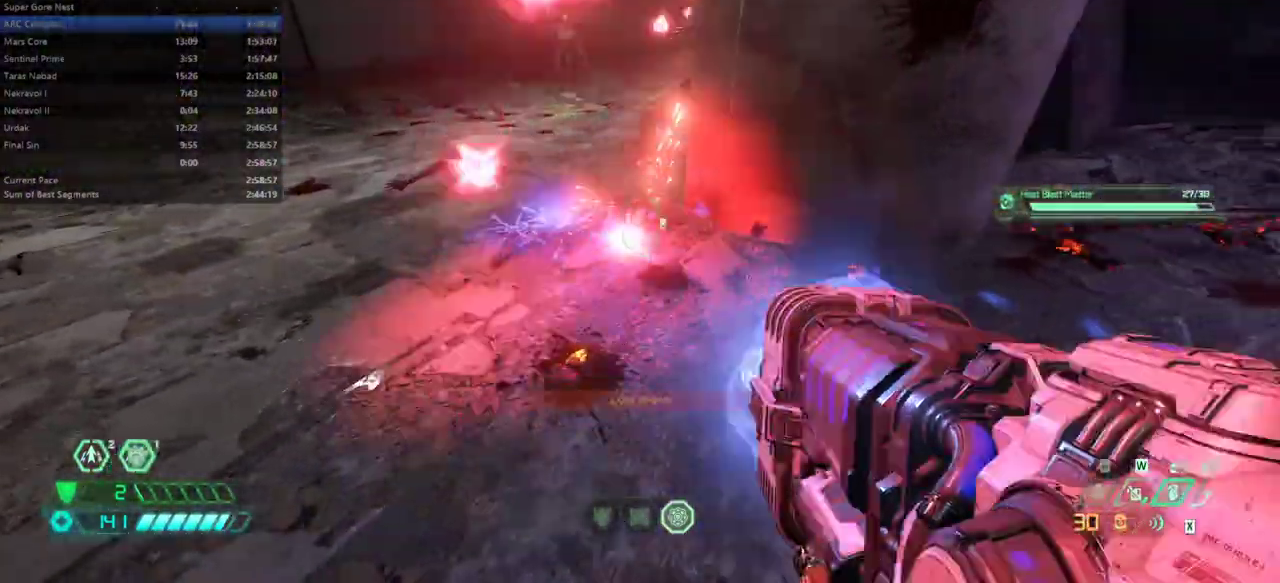
{"keys": ["f"], "mouse": [], "events": []}
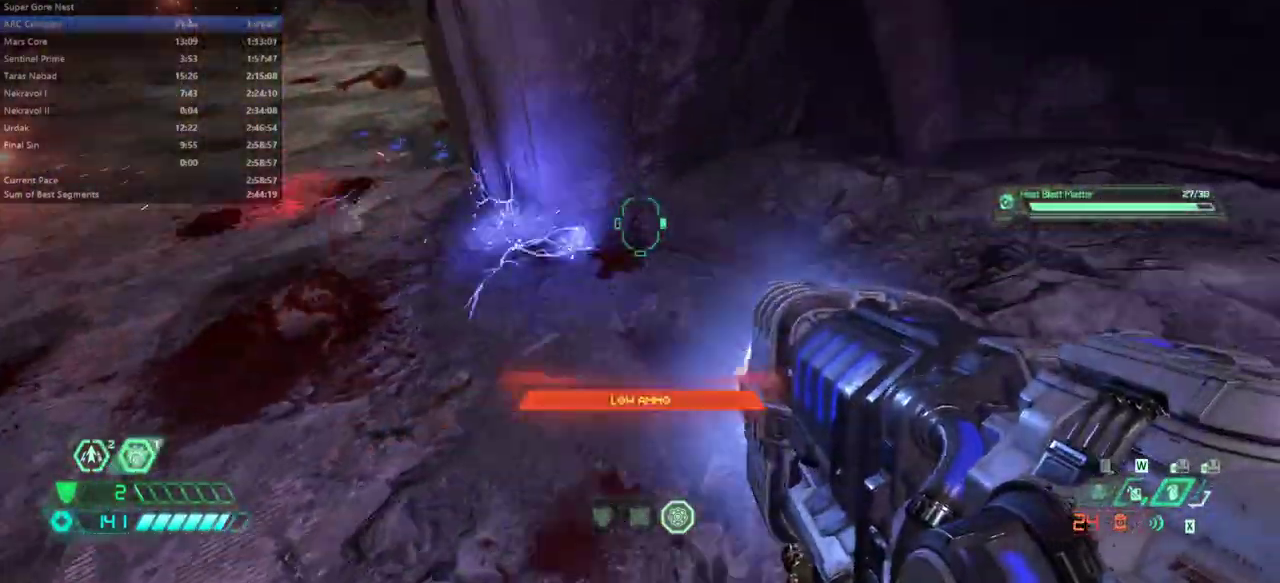
{"keys": ["s"], "mouse": [], "events": [[33, "f", "up"], [33, "s", "down"]]}
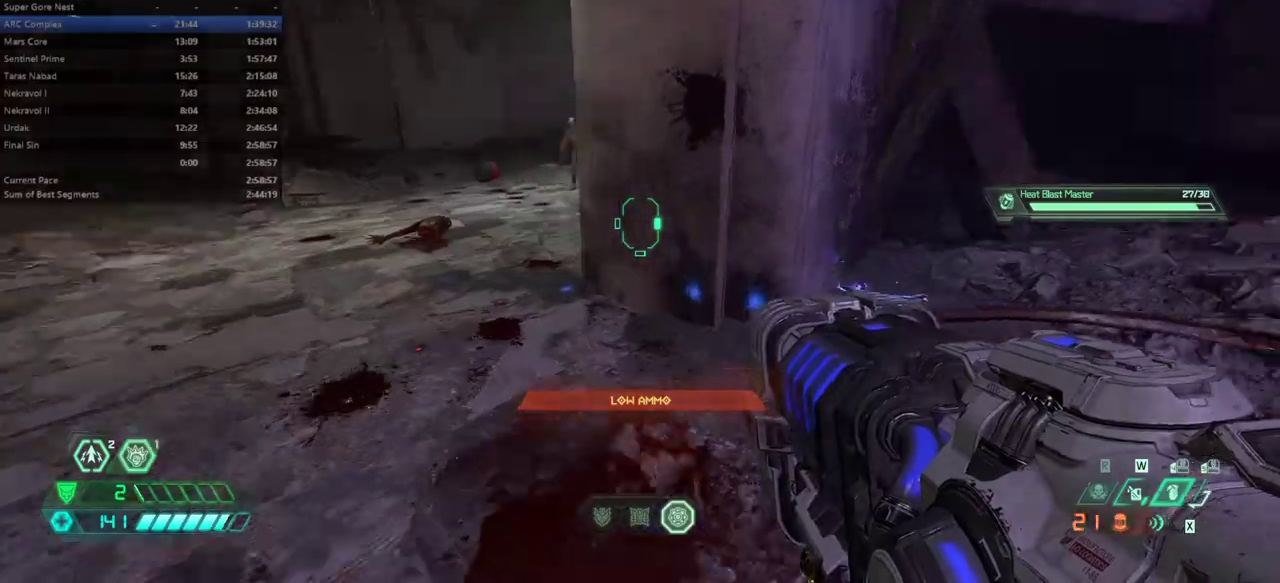
{"keys": ["s"], "mouse": [], "events": []}
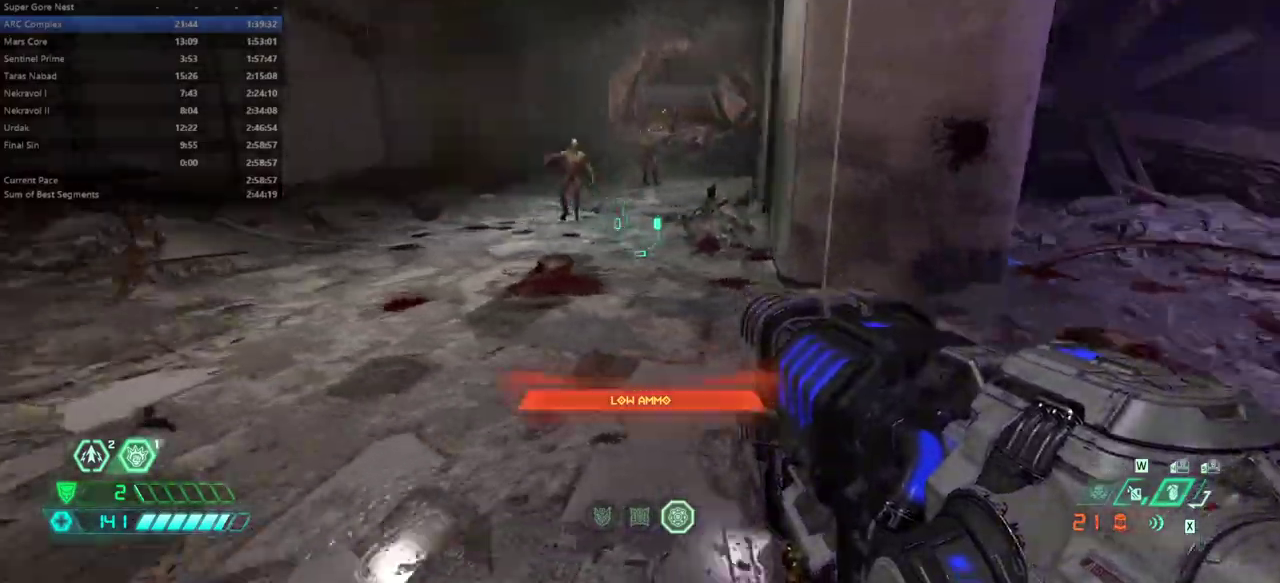
{"keys": ["e", "s"], "mouse": [], "events": [[133, "e", "down"]]}
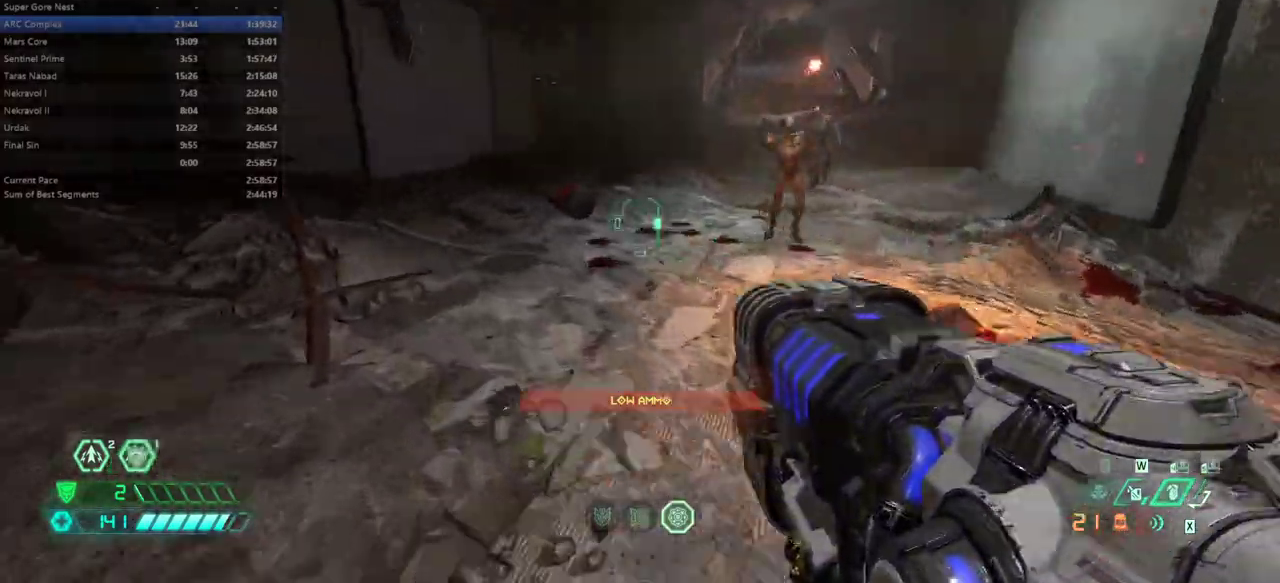
{"keys": ["s"], "mouse": [], "events": [[67, "e", "up"]]}
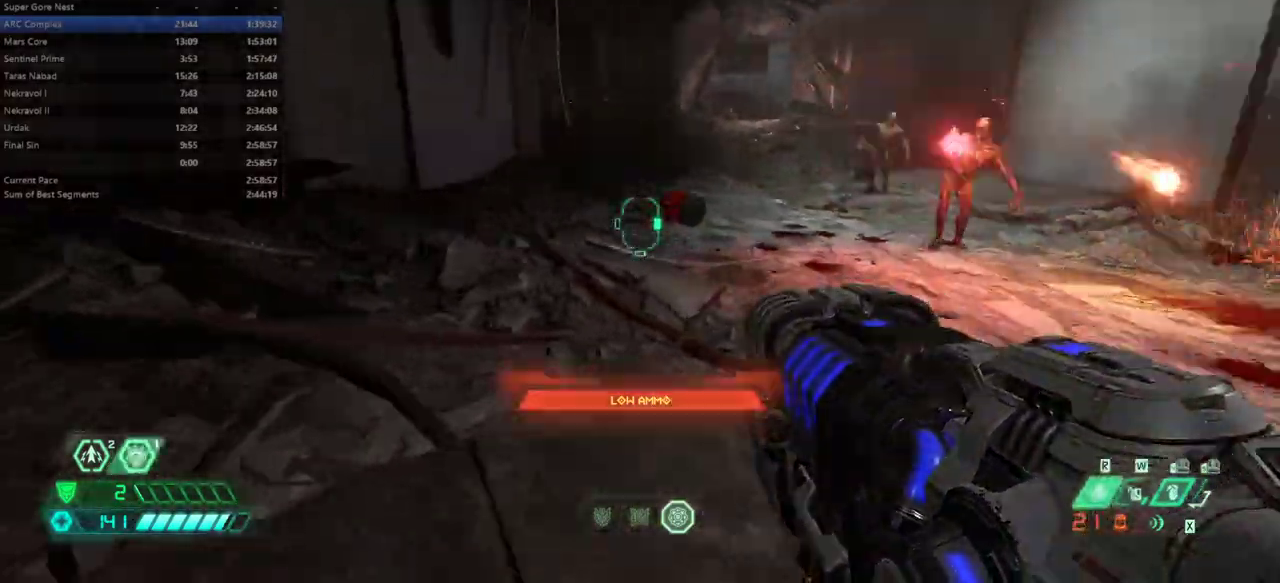
{"keys": ["e", "f"], "mouse": [], "events": [[233, "e", "down"], [233, "s", "up"], [367, "f", "down"]]}
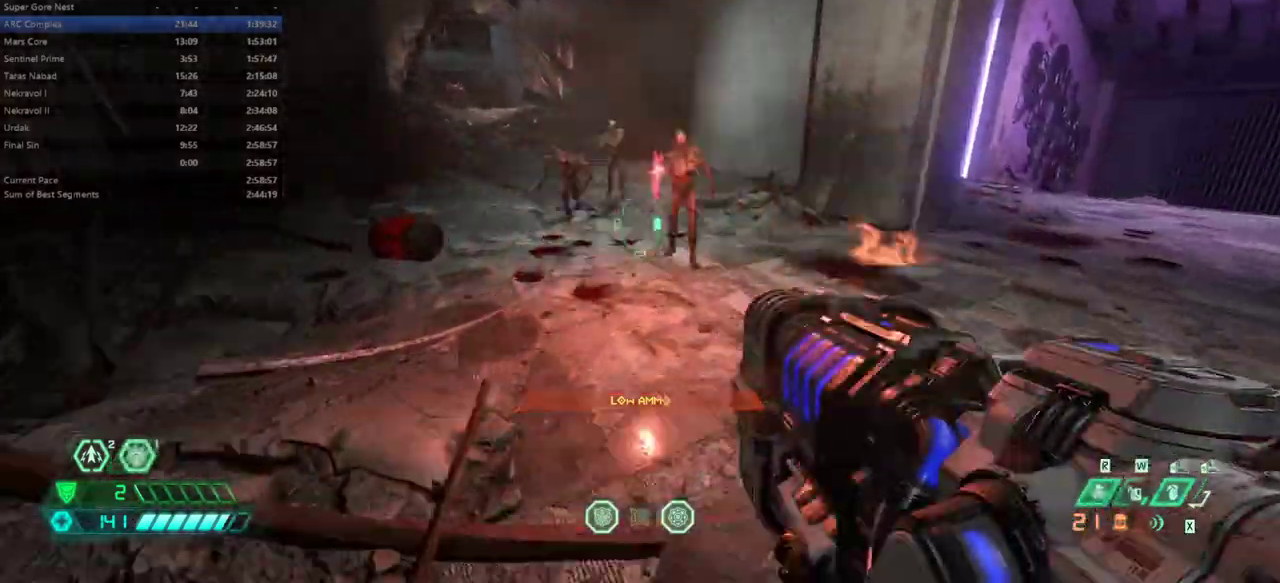
{"keys": ["f"], "mouse": [], "events": [[133, "e", "up"], [200, "e", "down"], [433, "e", "up"]]}
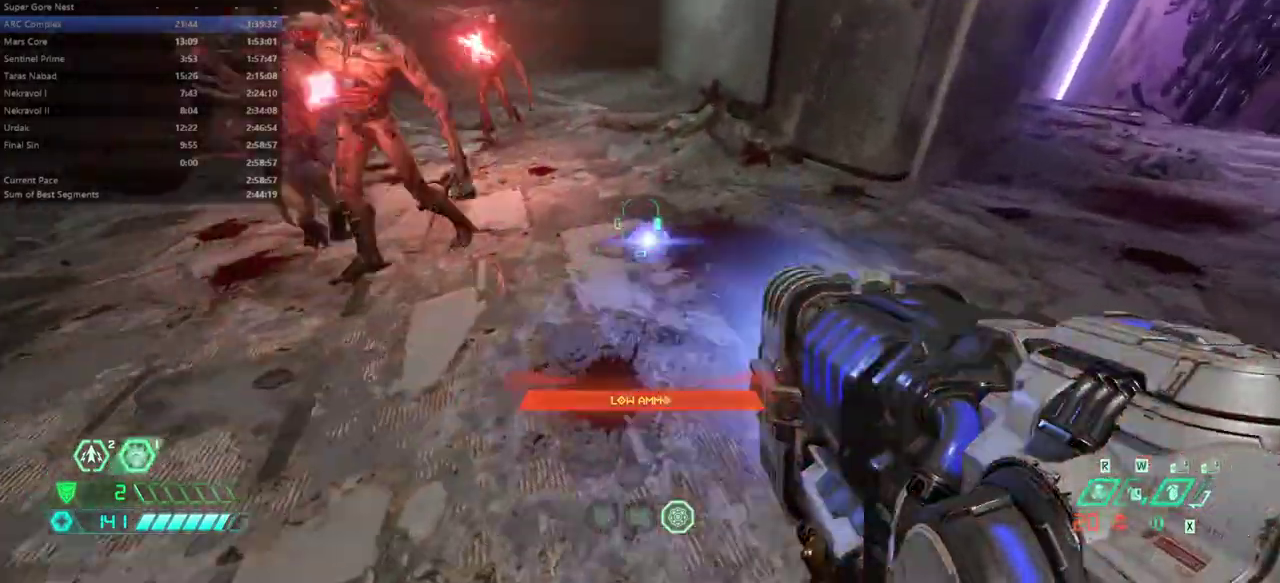
{"keys": ["f"], "mouse": [], "events": []}
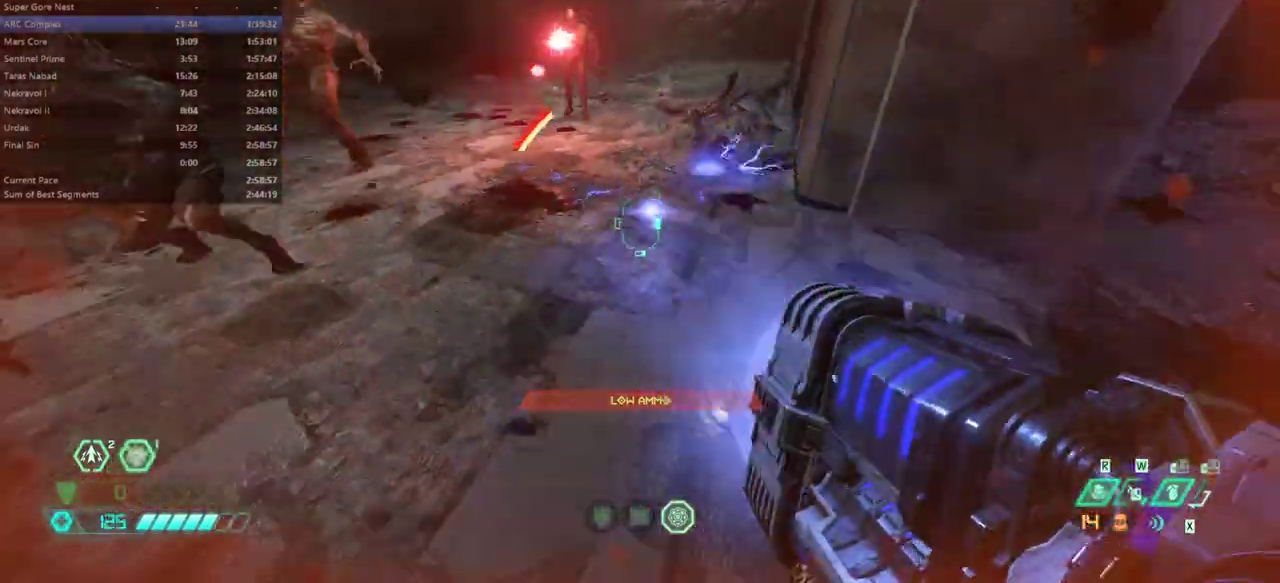
{"keys": ["d"], "mouse": [], "events": [[400, "d", "down"], [467, "f", "up"]]}
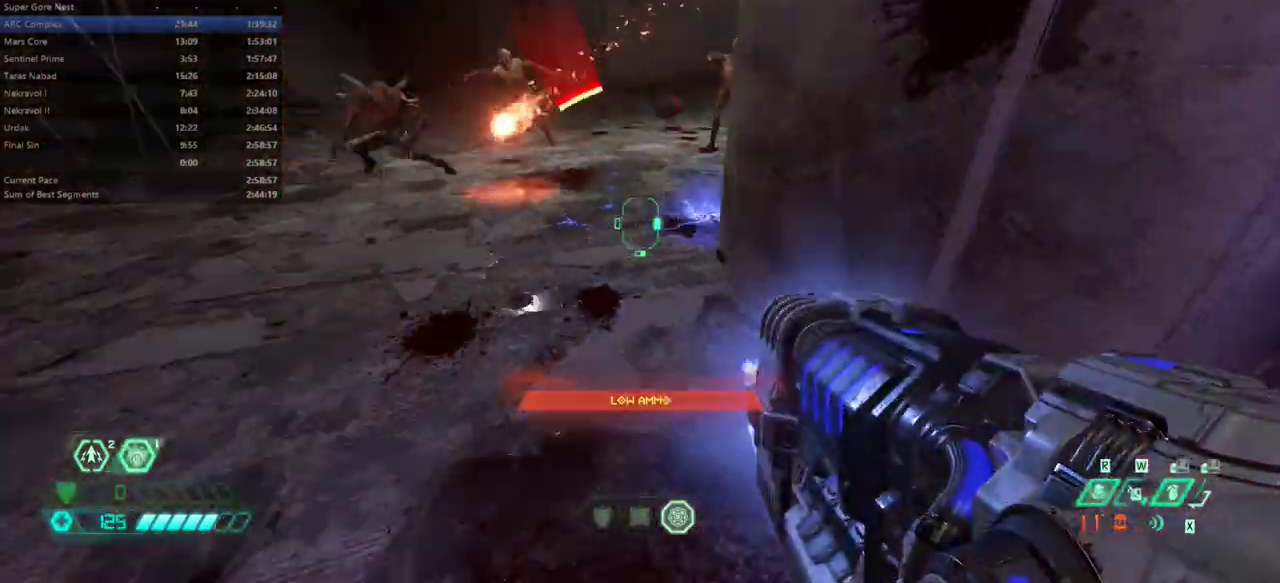
{"keys": ["d"], "mouse": [], "events": []}
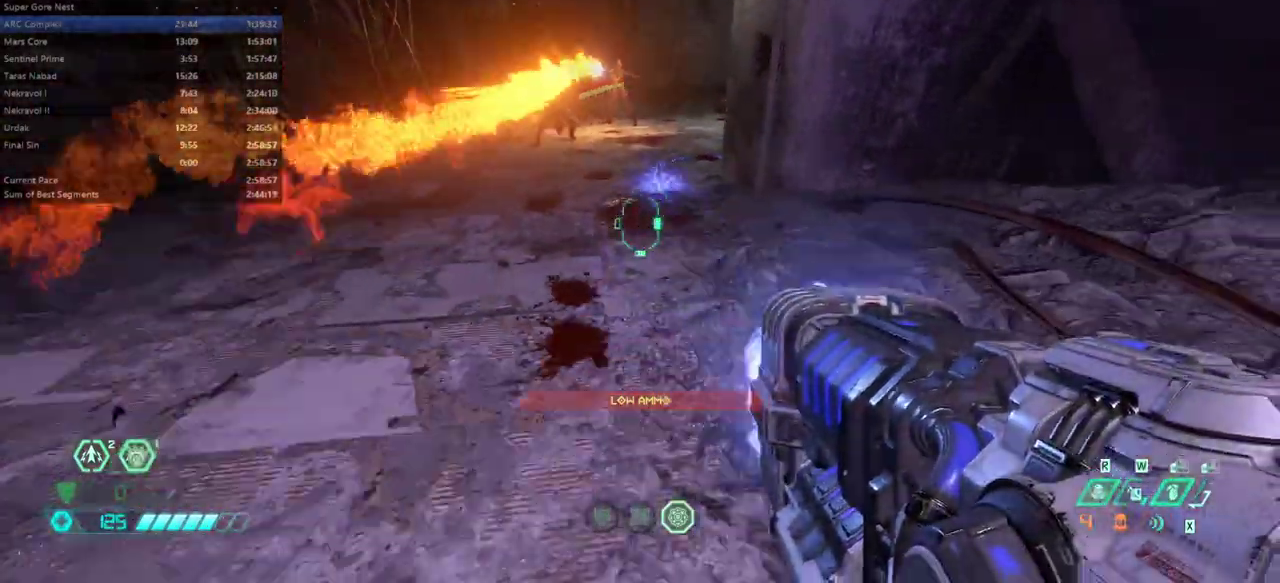
{"keys": ["e", "s"], "mouse": [], "events": [[33, "d", "up"], [33, "f", "down"], [200, "e", "down"], [267, "f", "up"], [500, "s", "down"]]}
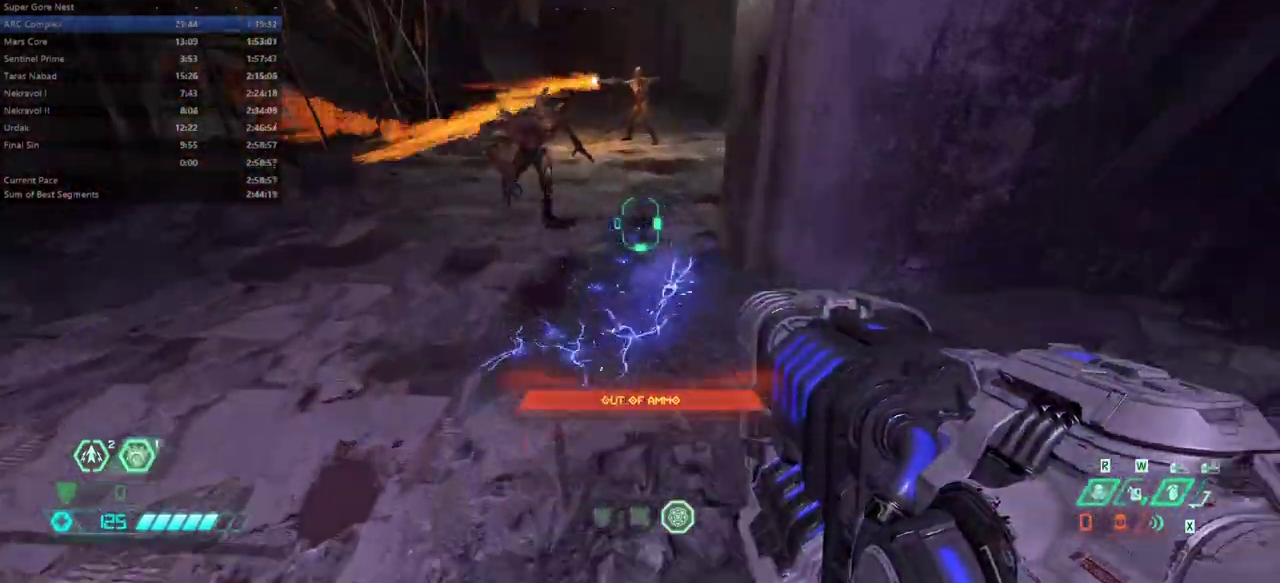
{"keys": ["e"], "mouse": [], "events": [[67, "s", "up"]]}
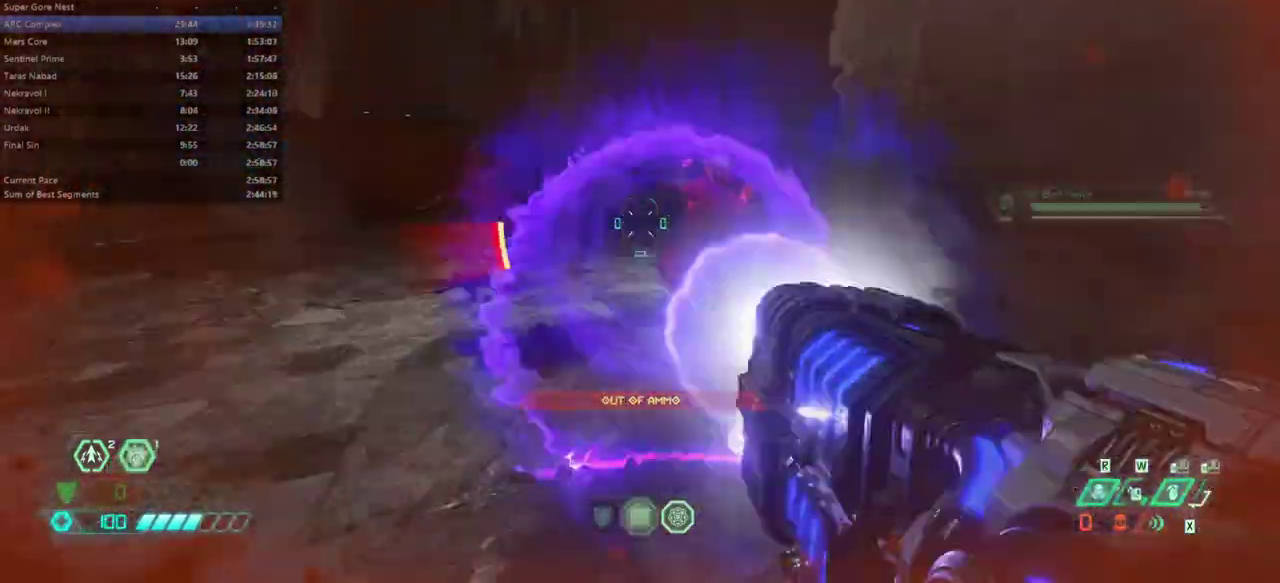
{"keys": ["s"], "mouse": [], "events": [[100, "e", "up"], [100, "s", "down"]]}
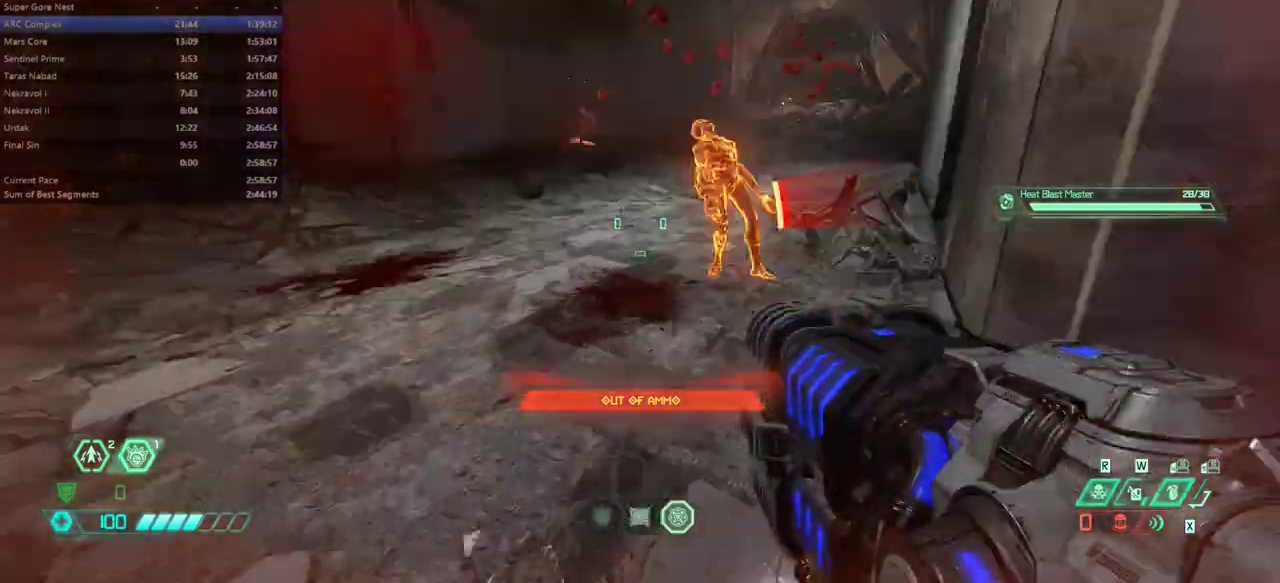
{"keys": ["s"], "mouse": [], "events": []}
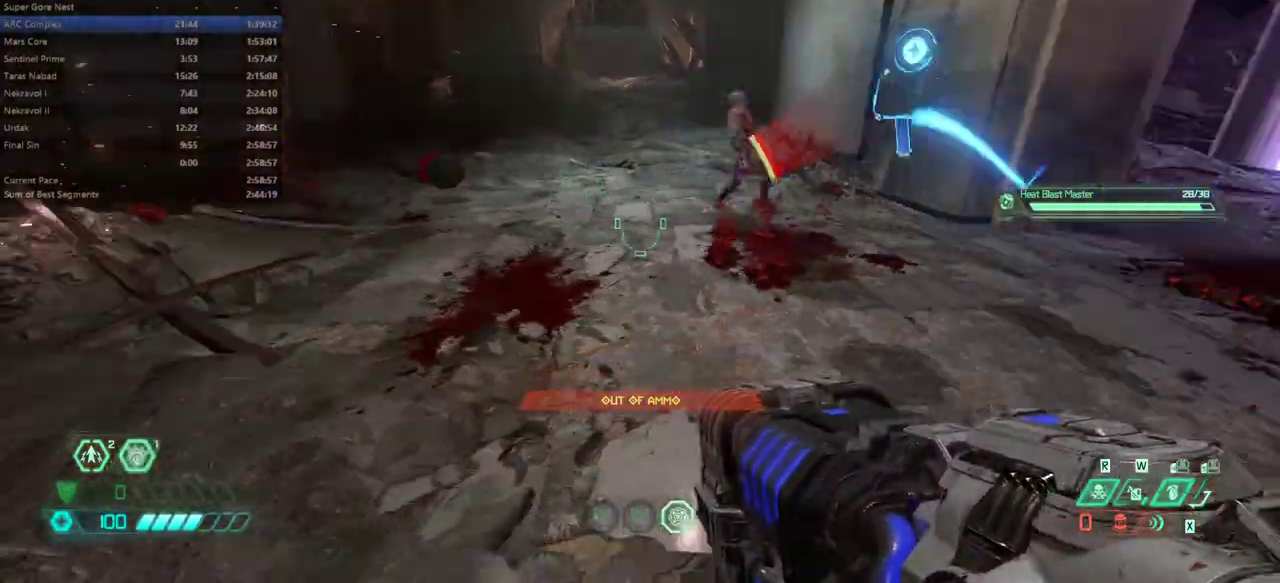
{"keys": ["e", "f", "shift"], "mouse": [], "events": [[33, "f", "down"], [33, "s", "up"], [167, "e", "down"], [400, "shift", "down"]]}
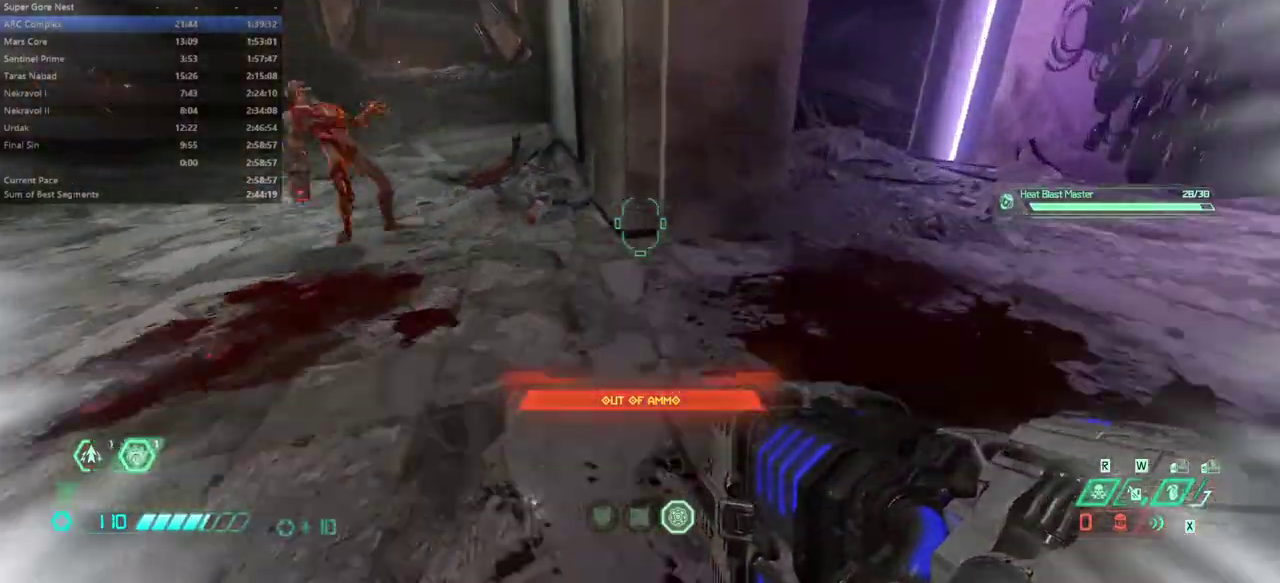
{"keys": ["s"], "mouse": [], "events": [[67, "shift", "up"], [100, "e", "up"], [300, "s", "down"], [333, "f", "up"]]}
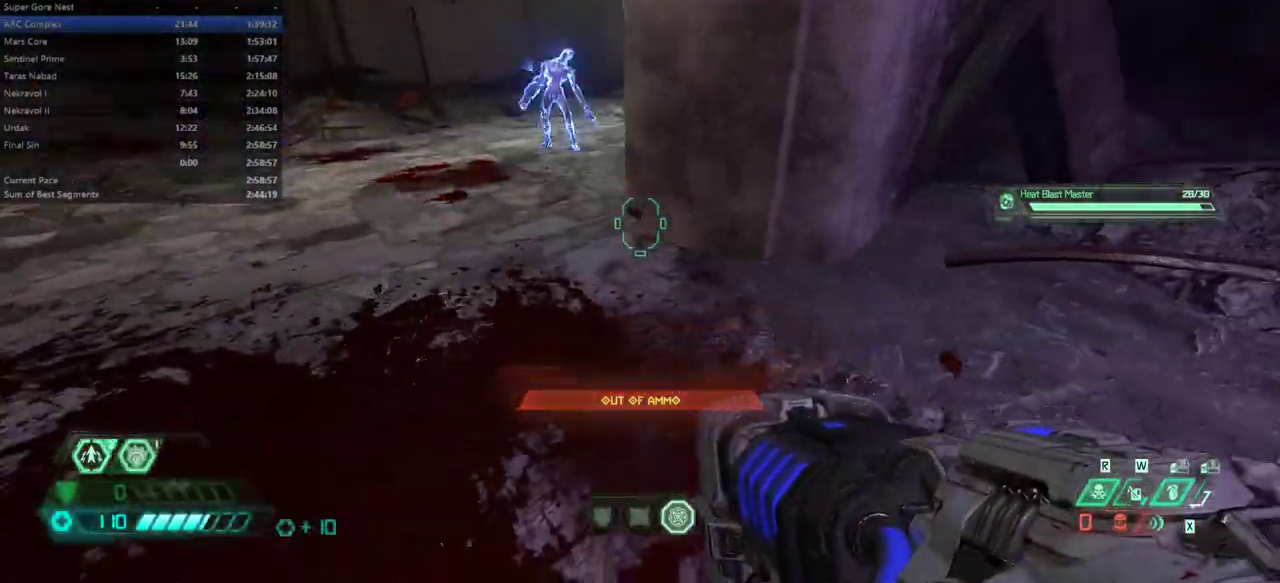
{"keys": ["e", "s"], "mouse": [], "events": [[367, "e", "down"]]}
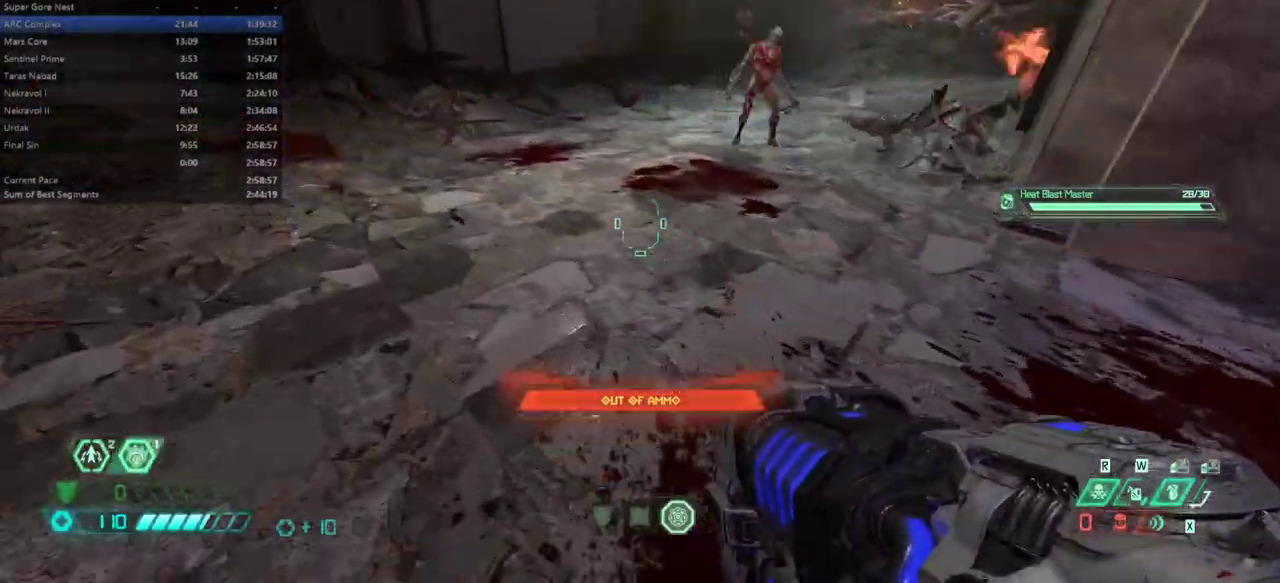
{"keys": [], "mouse": [], "events": [[500, "e", "up"], [500, "s", "up"]]}
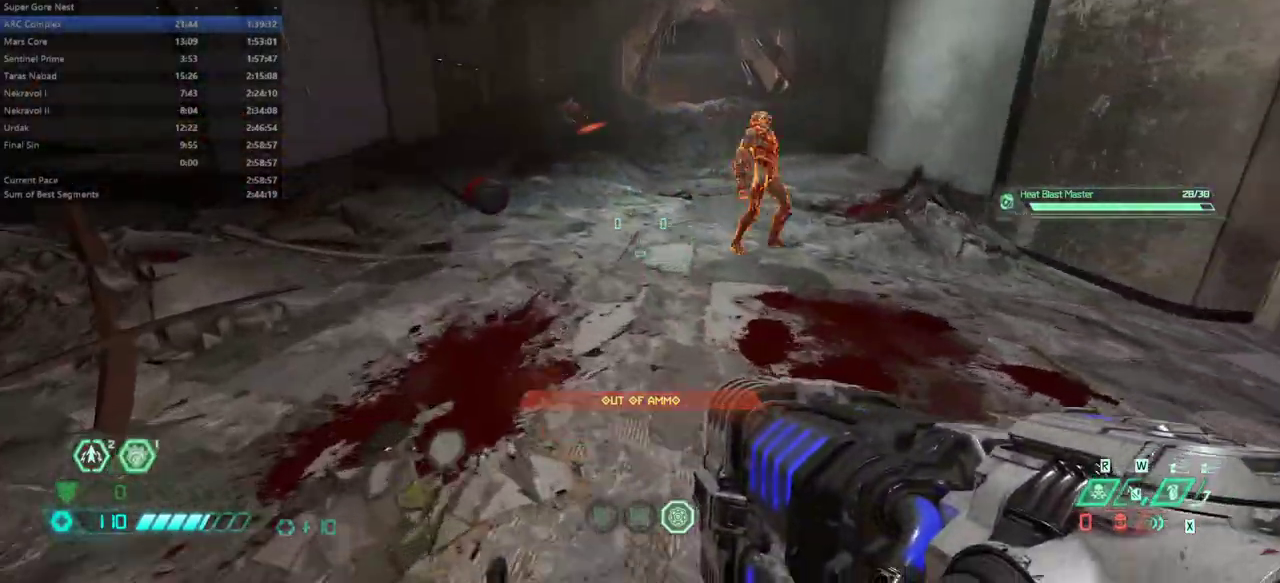
{"keys": ["f"], "mouse": [], "events": [[100, "5", "down"], [133, "5", "up"], [367, "f", "down"]]}
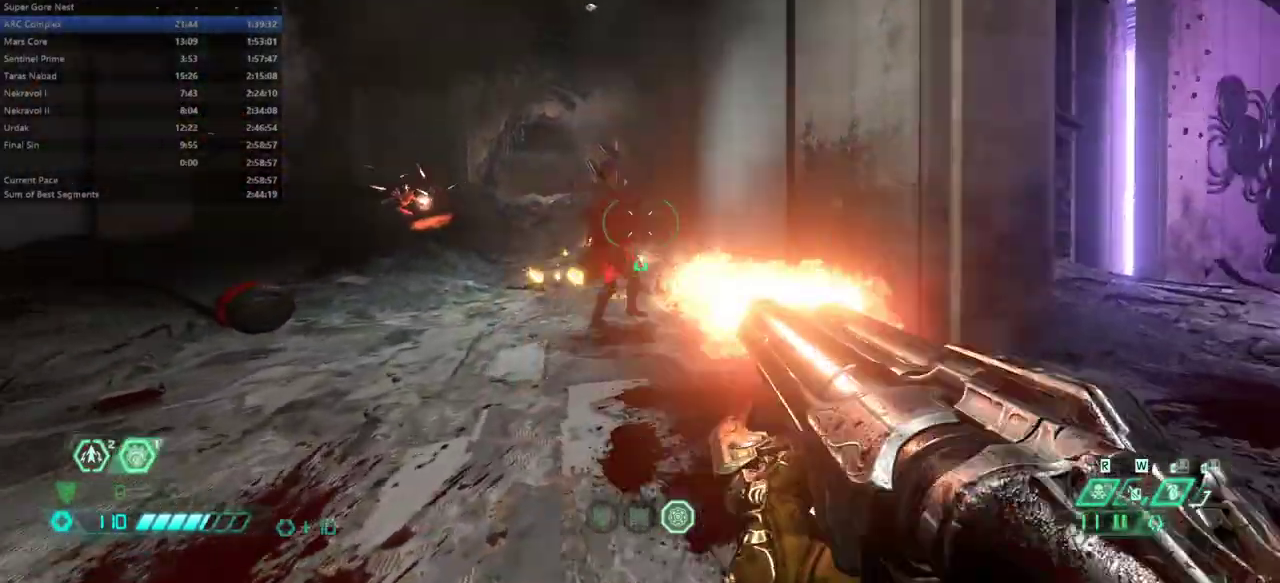
{"keys": [], "mouse": [], "events": [[167, "f", "up"]]}
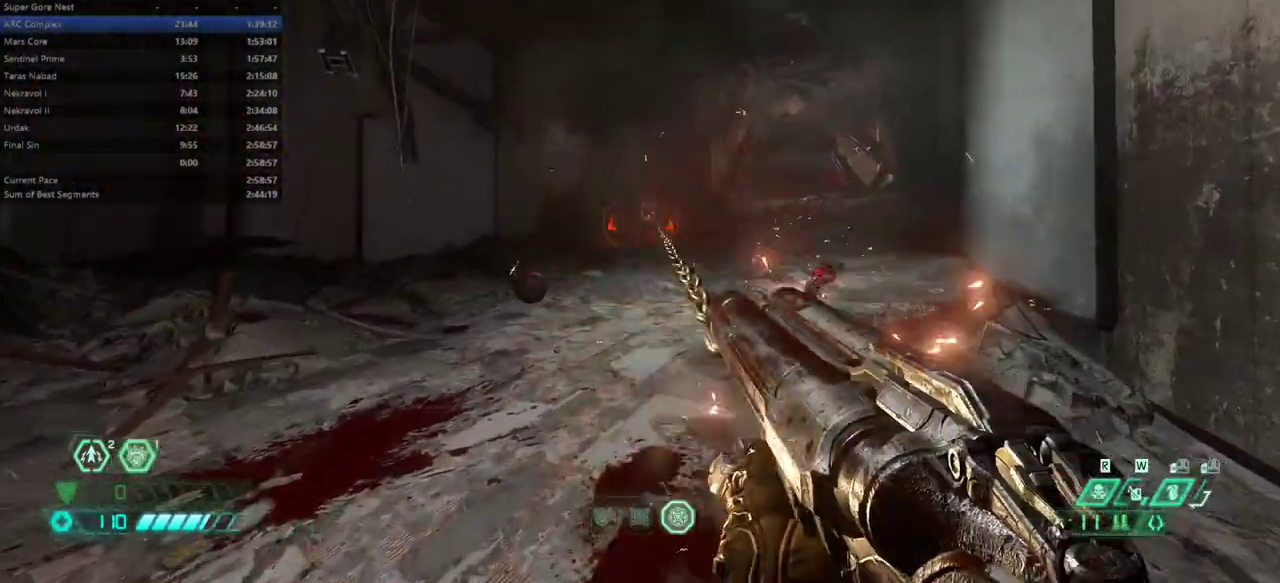
{"keys": [], "mouse": [], "events": []}
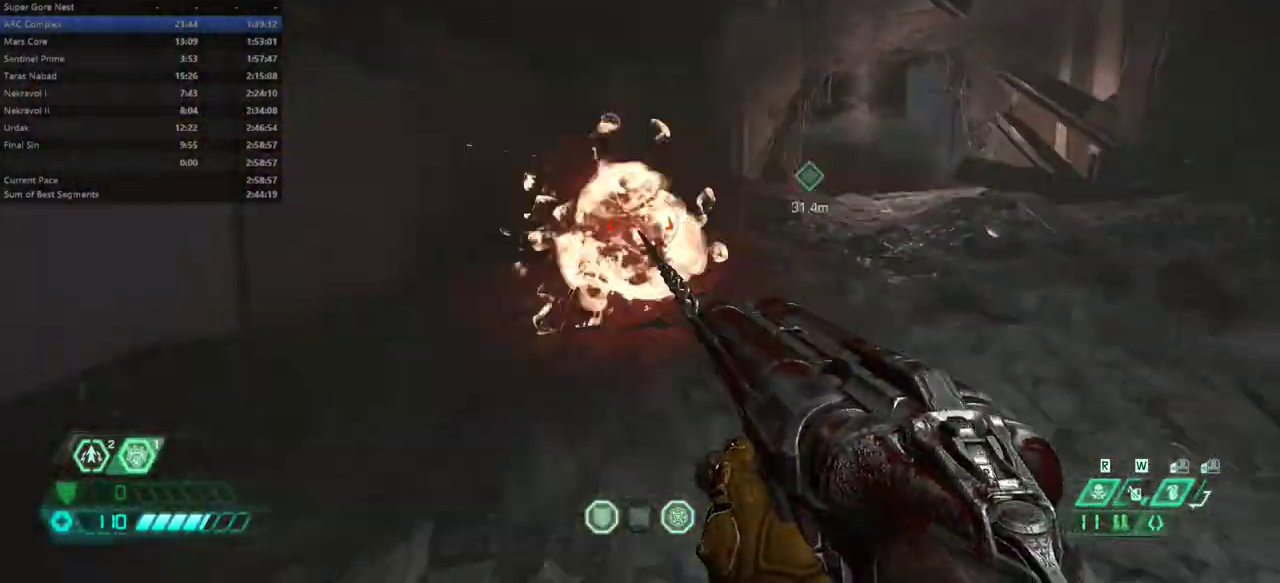
{"keys": [], "mouse": [], "events": [[133, "d", "down"], [300, "d", "up"], [300, "f", "down"], [367, "f", "up"]]}
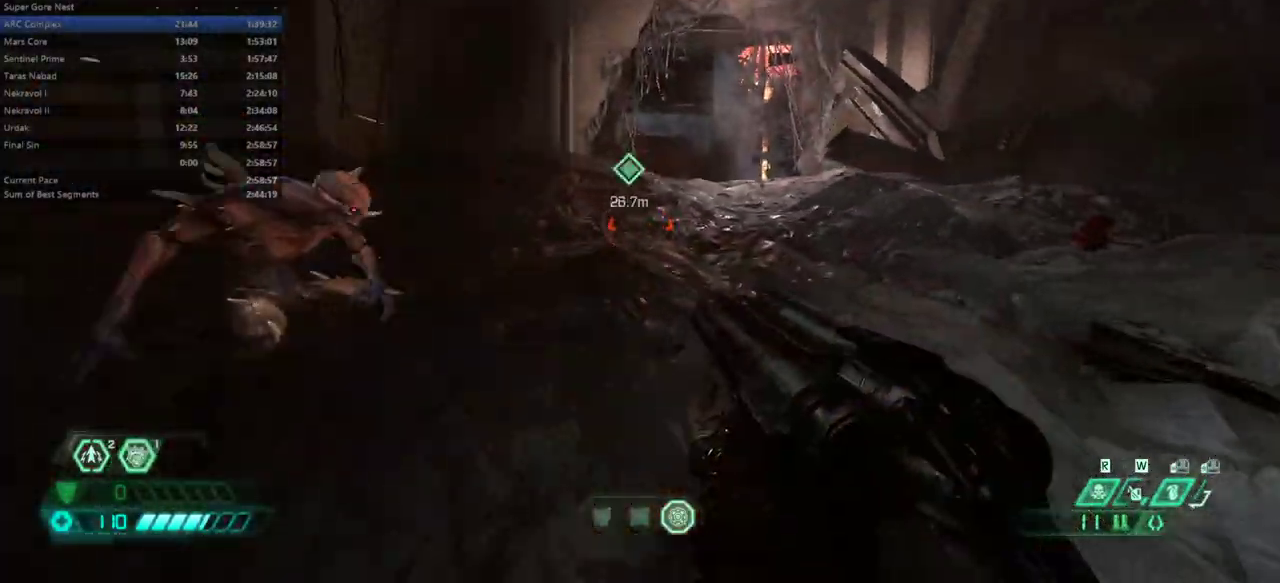
{"keys": ["d"], "mouse": [], "events": [[33, "4", "down"], [67, "4", "up"], [300, "d", "down"]]}
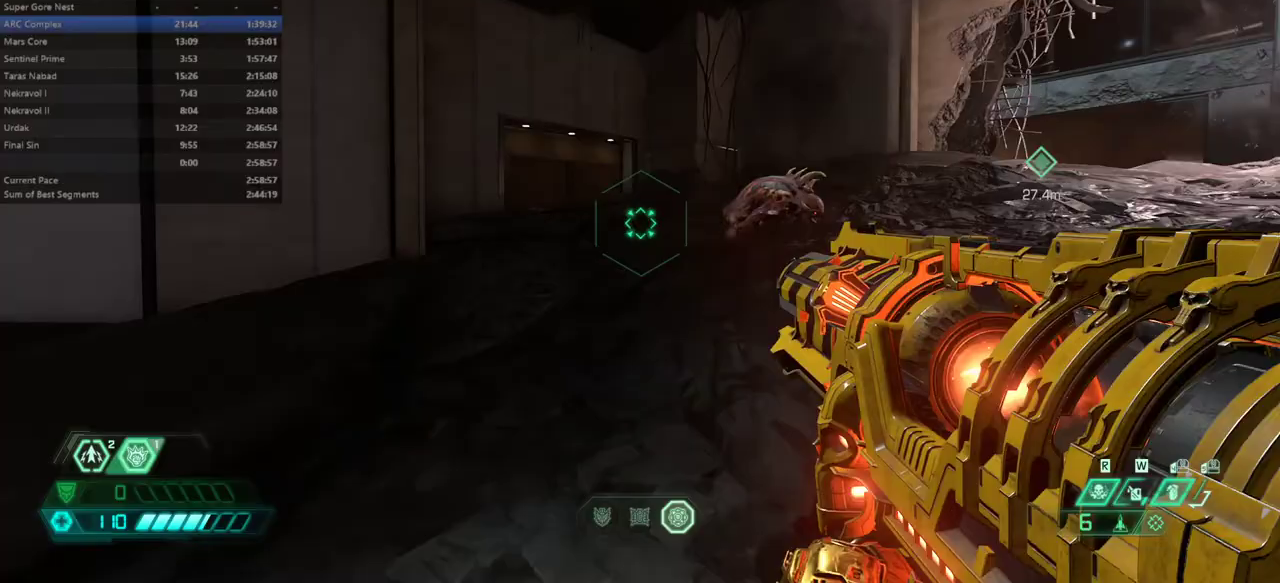
{"keys": ["e"], "mouse": [], "events": [[267, "5", "down"], [367, "5", "up"], [367, "d", "up"], [500, "e", "down"]]}
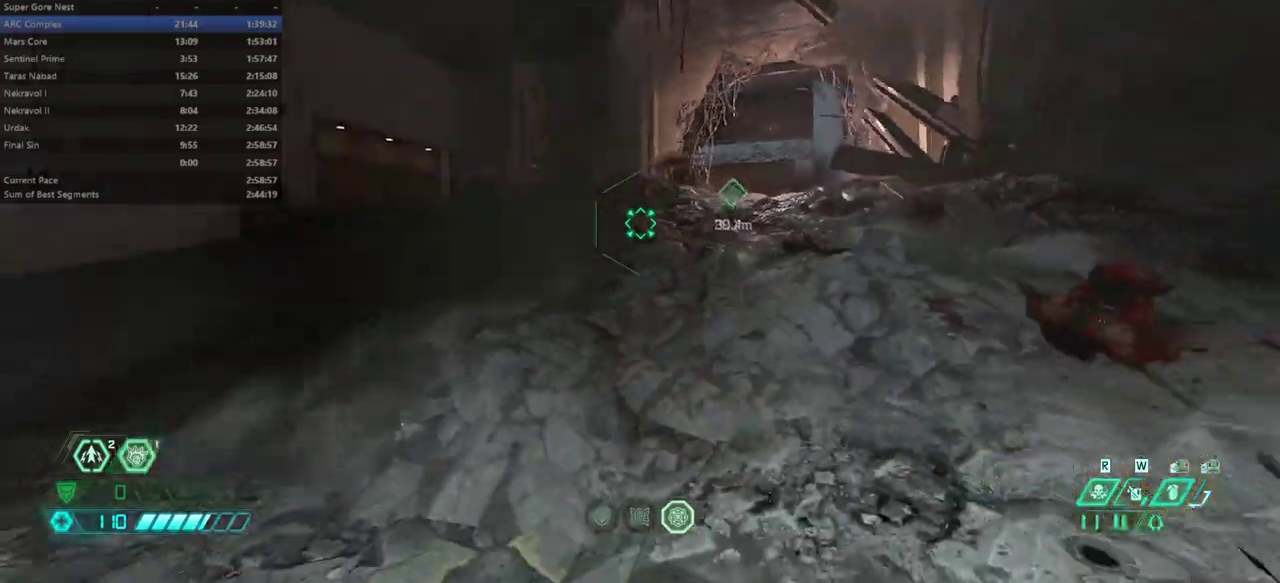
{"keys": ["e"], "mouse": [], "events": [[333, "4", "down"], [433, "4", "up"]]}
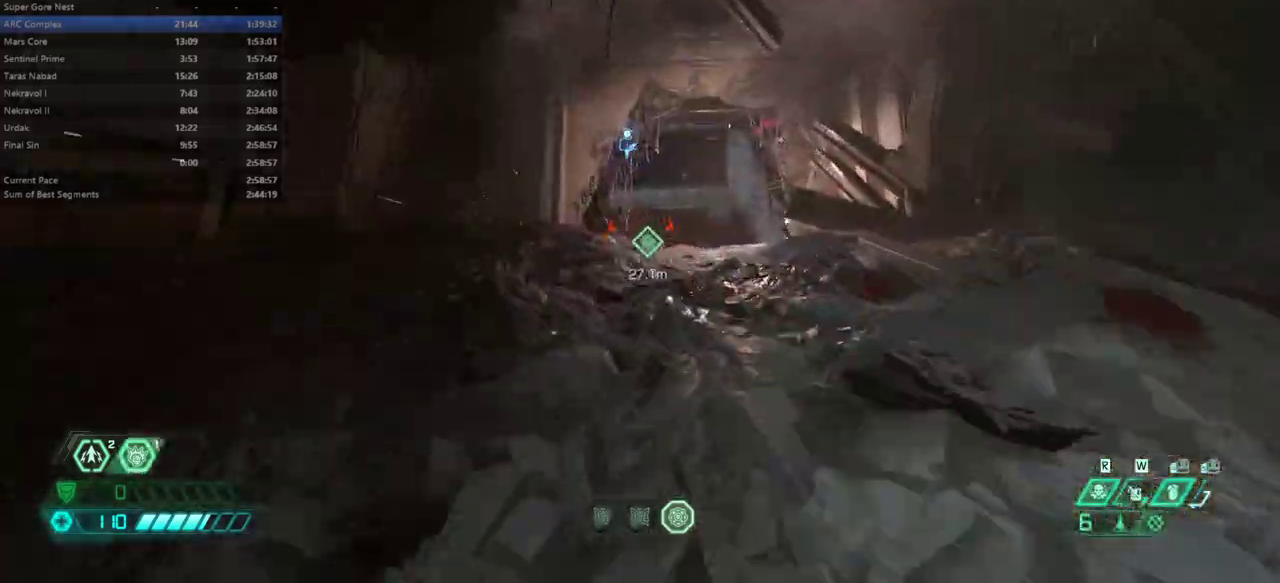
{"keys": [], "mouse": [], "events": [[100, "f", "down"], [267, "f", "up"], [333, "shift", "down"], [433, "shift", "up"], [500, "e", "up"]]}
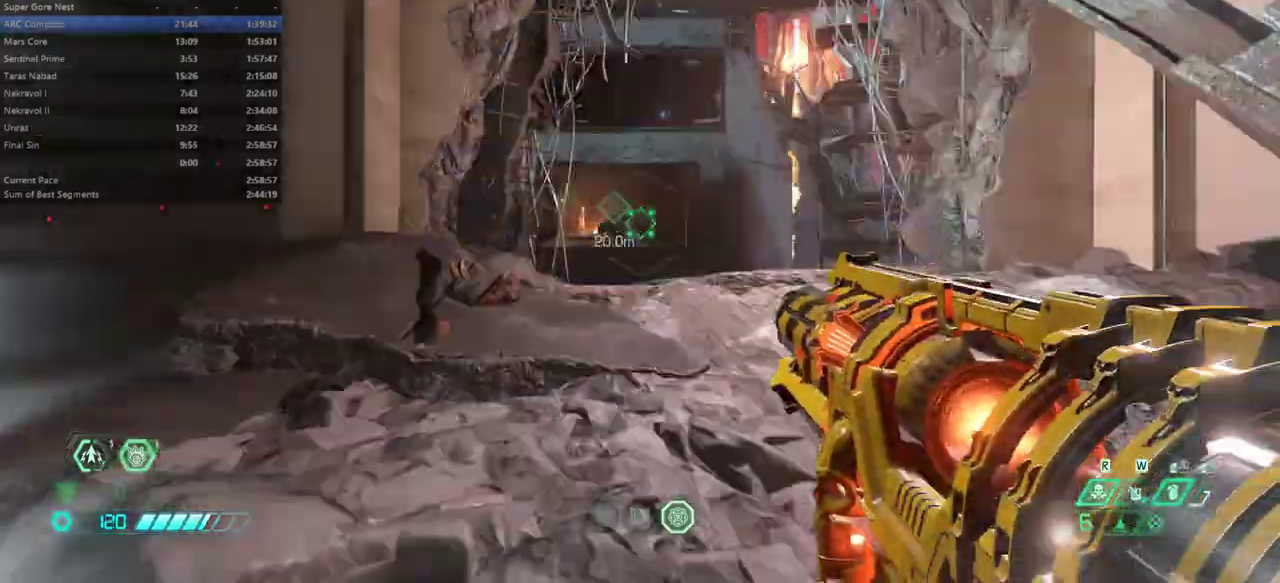
{"keys": ["d", "f"], "mouse": [], "events": [[133, "d", "down"], [367, "f", "down"]]}